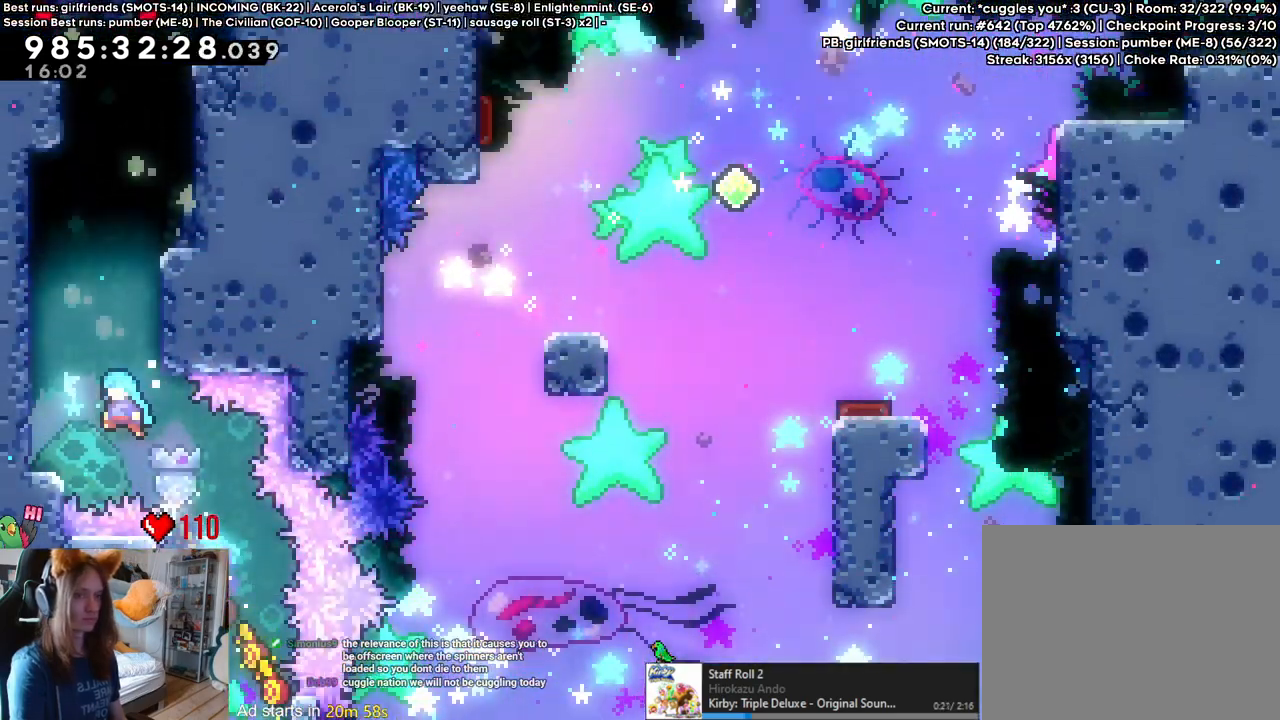
Gameplay with a controller (Nintendo layout); each line is a JSON object with the inputs held at the frame after it (dt_ms = milliseconds from this image to that frame). "events" lists button and stick changes between this image and that frame as [ms after this image, input, new state], when the widget could be followed in between. Not read: L1 L2 L3 R1 R3.
{"dt_ms": 500, "buttons": [], "left_stick": "left", "right_stick": "center", "events": [[283, "B", "up"]]}
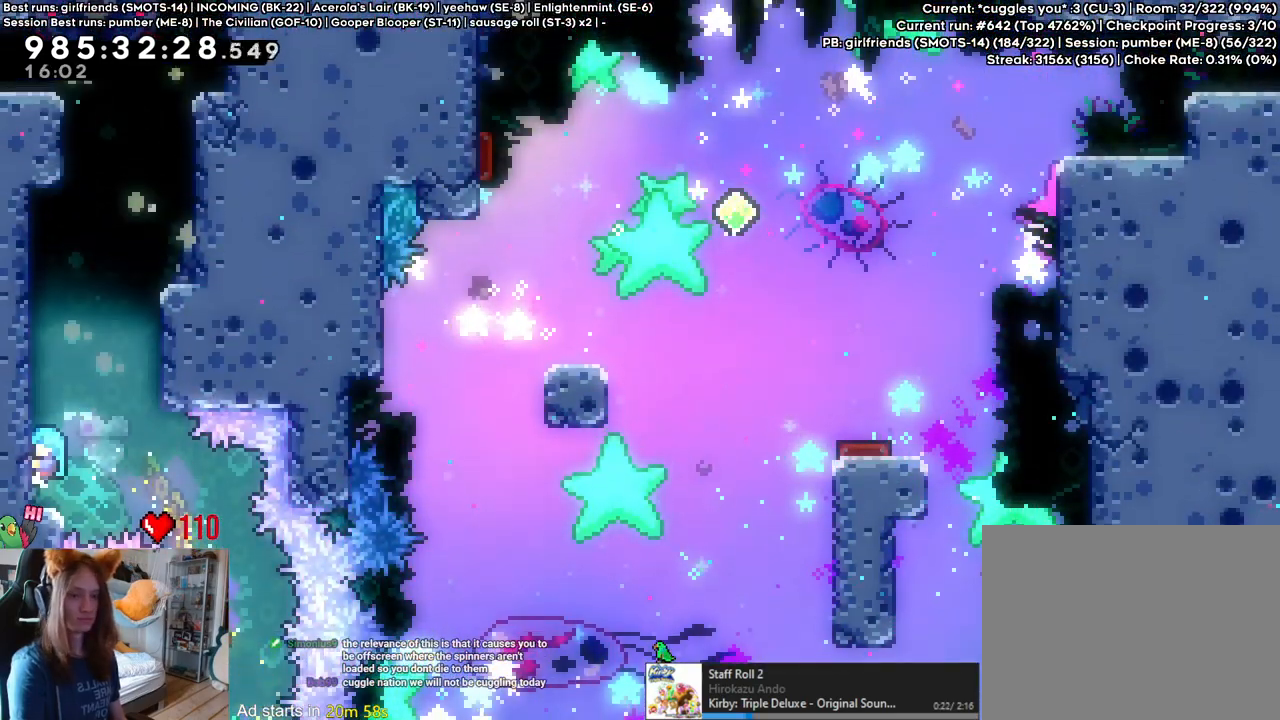
{"dt_ms": 500, "buttons": [], "left_stick": "up", "right_stick": "center", "events": [[233, "left_stick", "center"], [333, "left_stick", "up"], [383, "Y", "down"], [500, "Y", "up"]]}
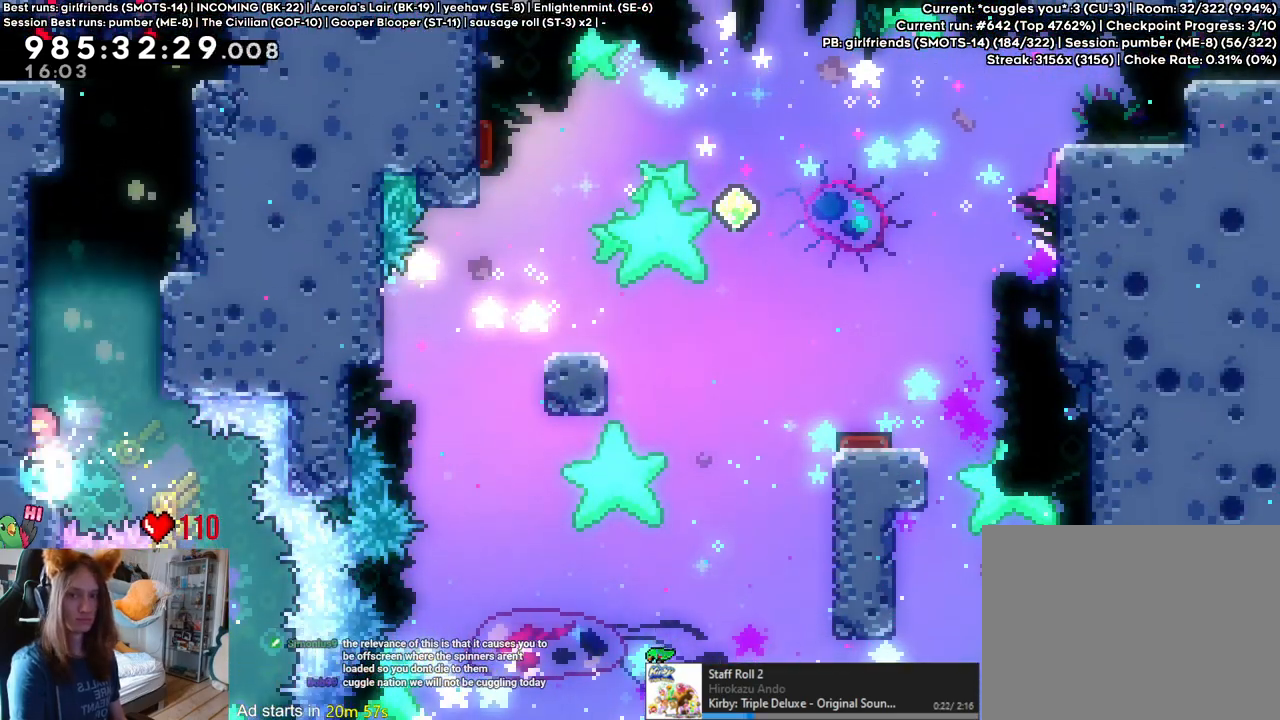
{"dt_ms": 500, "buttons": ["B"], "left_stick": "right", "right_stick": "center", "events": [[83, "B", "down"], [117, "left_stick", "right"], [383, "B", "up"], [467, "B", "down"]]}
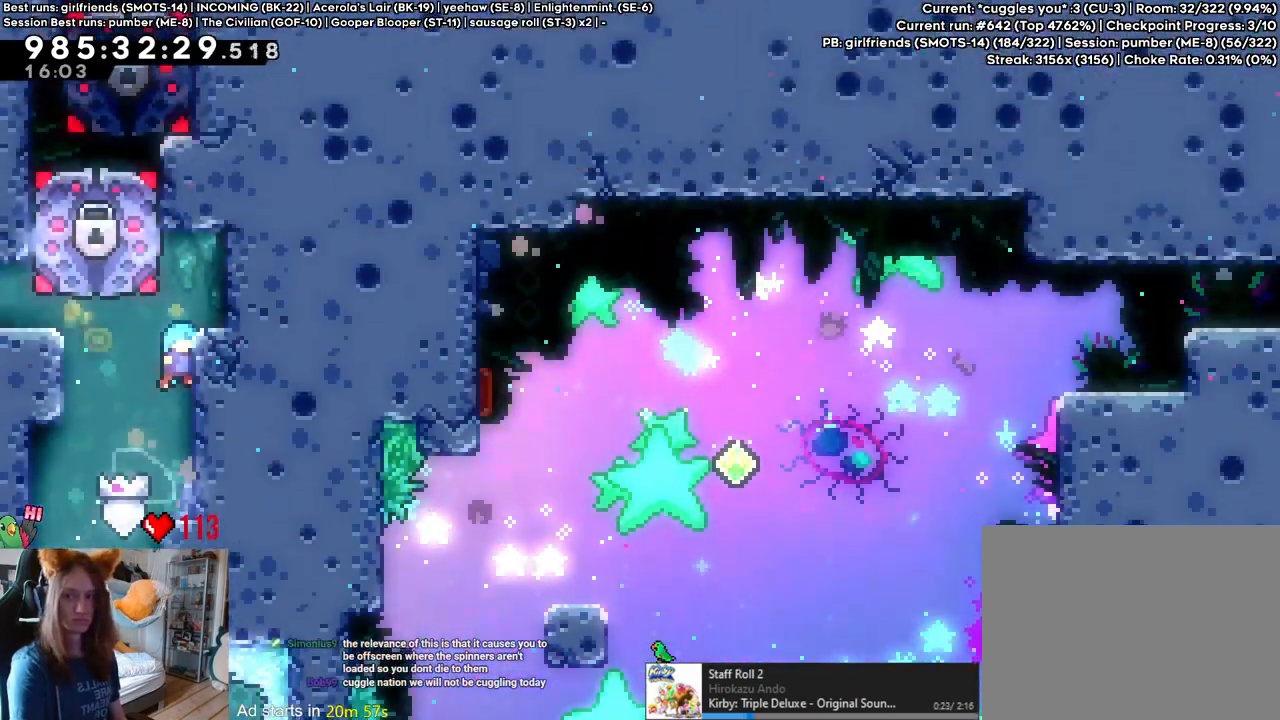
{"dt_ms": 500, "buttons": [], "left_stick": "right", "right_stick": "center", "events": [[250, "B", "up"]]}
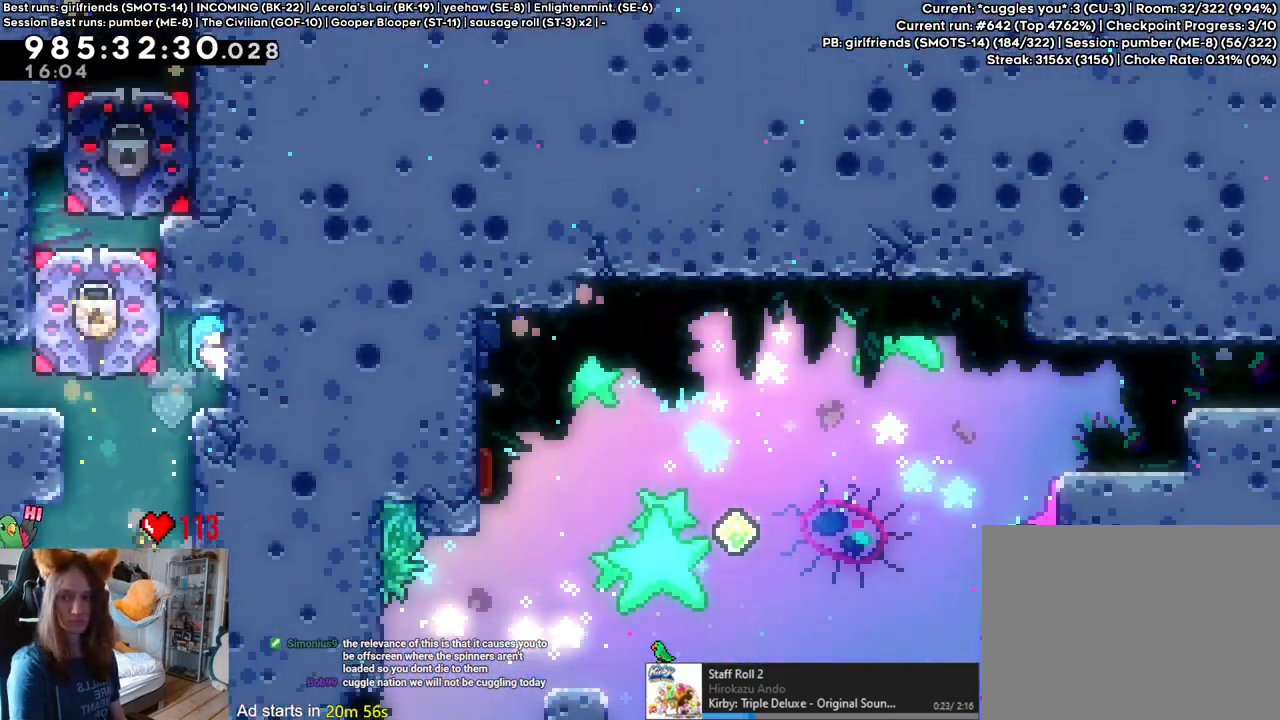
{"dt_ms": 500, "buttons": [], "left_stick": "center", "right_stick": "center", "events": [[83, "left_stick", "center"], [233, "B", "down"], [333, "B", "up"], [433, "B", "down"], [500, "B", "up"]]}
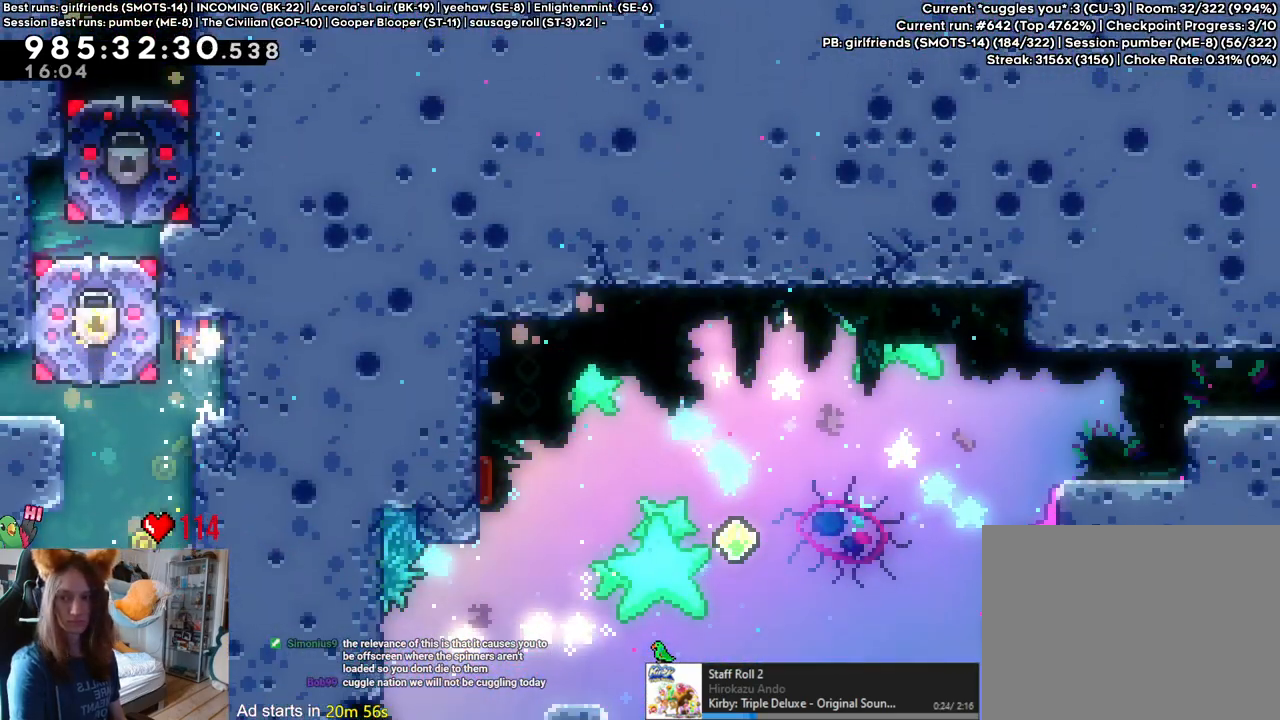
{"dt_ms": 500, "buttons": [], "left_stick": "right", "right_stick": "center", "events": [[83, "B", "down"], [183, "left_stick", "right"], [333, "B", "up"]]}
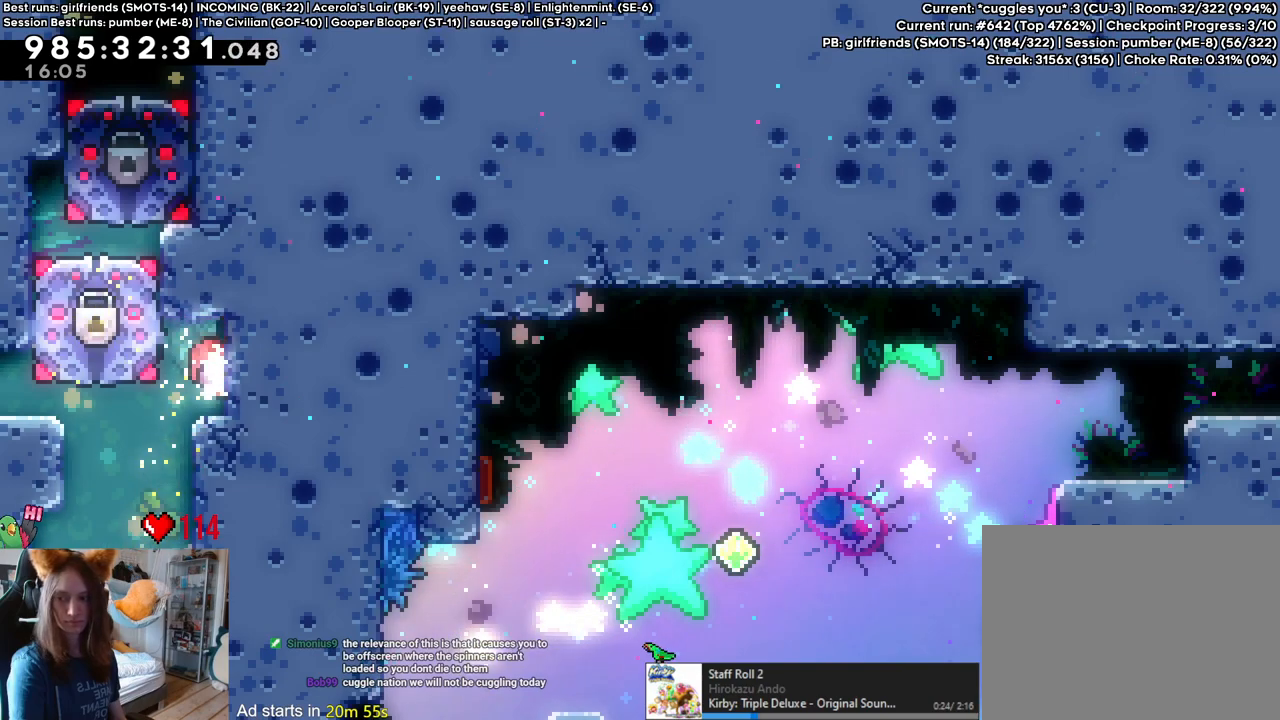
{"dt_ms": 500, "buttons": [], "left_stick": "right", "right_stick": "center", "events": []}
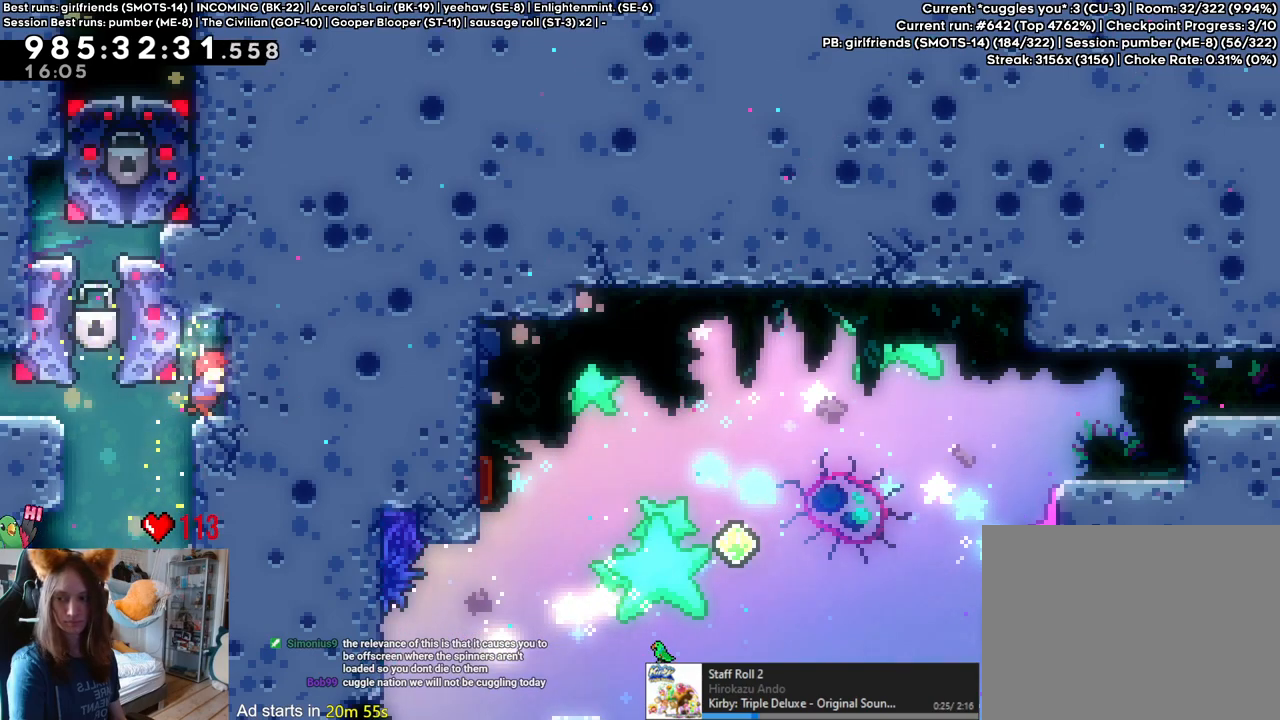
{"dt_ms": 500, "buttons": [], "left_stick": "center", "right_stick": "center", "events": [[33, "left_stick", "center"]]}
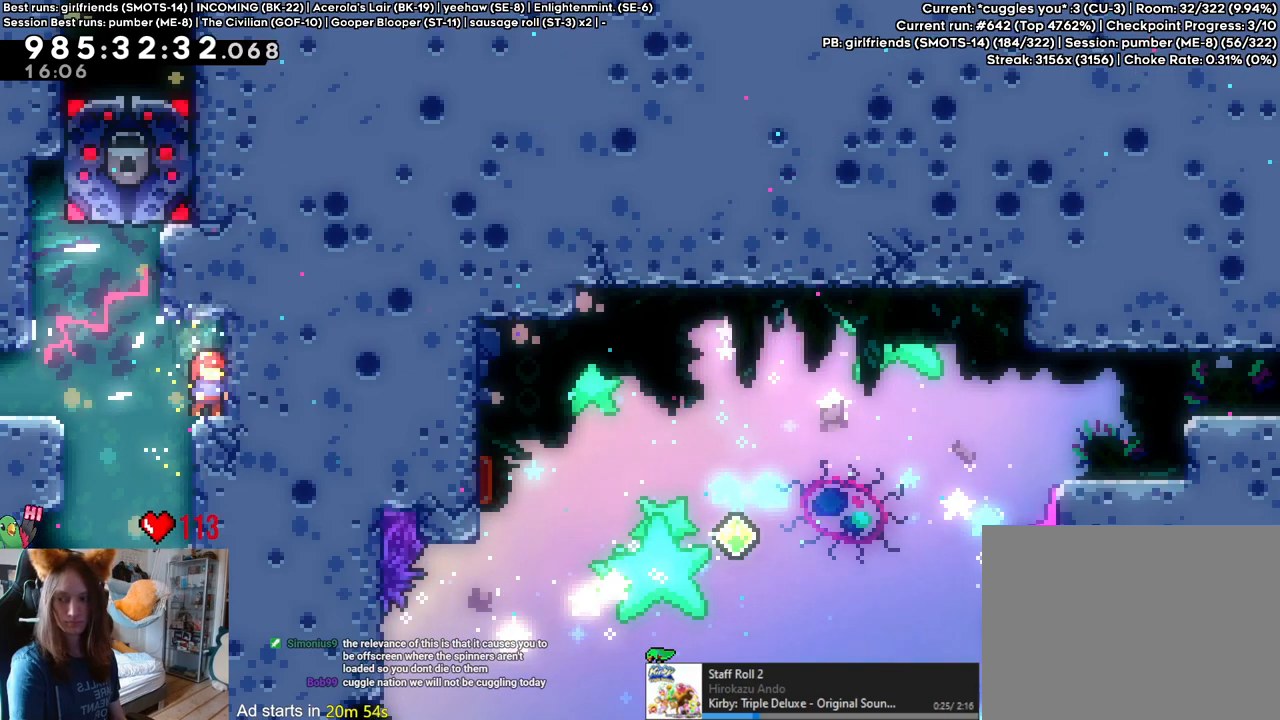
{"dt_ms": 500, "buttons": [], "left_stick": "center", "right_stick": "center", "events": []}
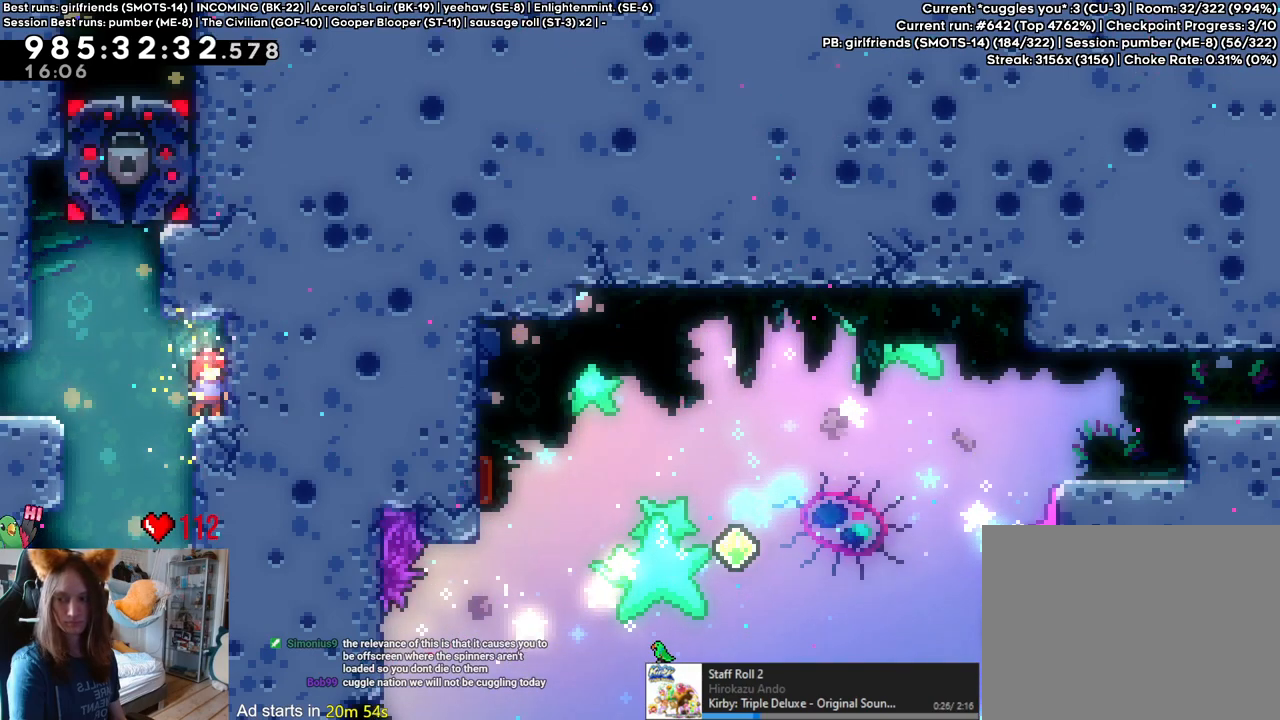
{"dt_ms": 500, "buttons": [], "left_stick": "center", "right_stick": "center", "events": []}
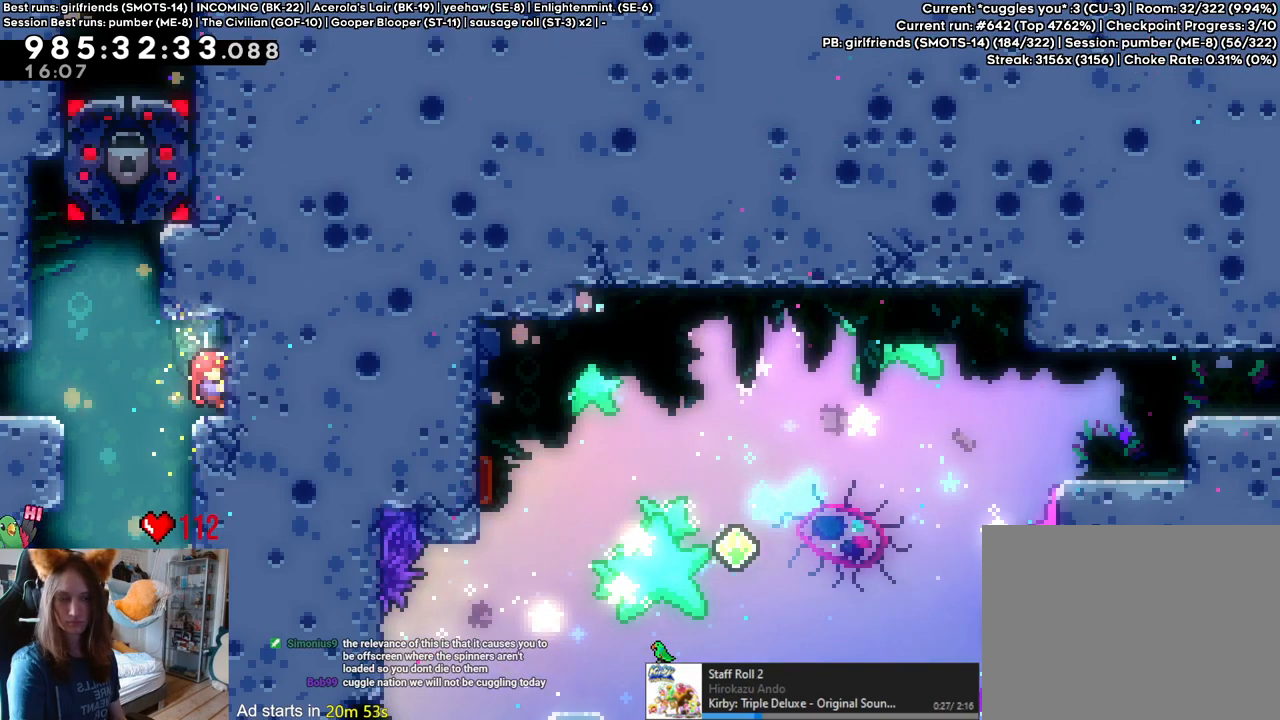
{"dt_ms": 500, "buttons": [], "left_stick": "up-left", "right_stick": "center", "events": [[250, "left_stick", "up-left"], [283, "Y", "down"], [450, "Y", "up"]]}
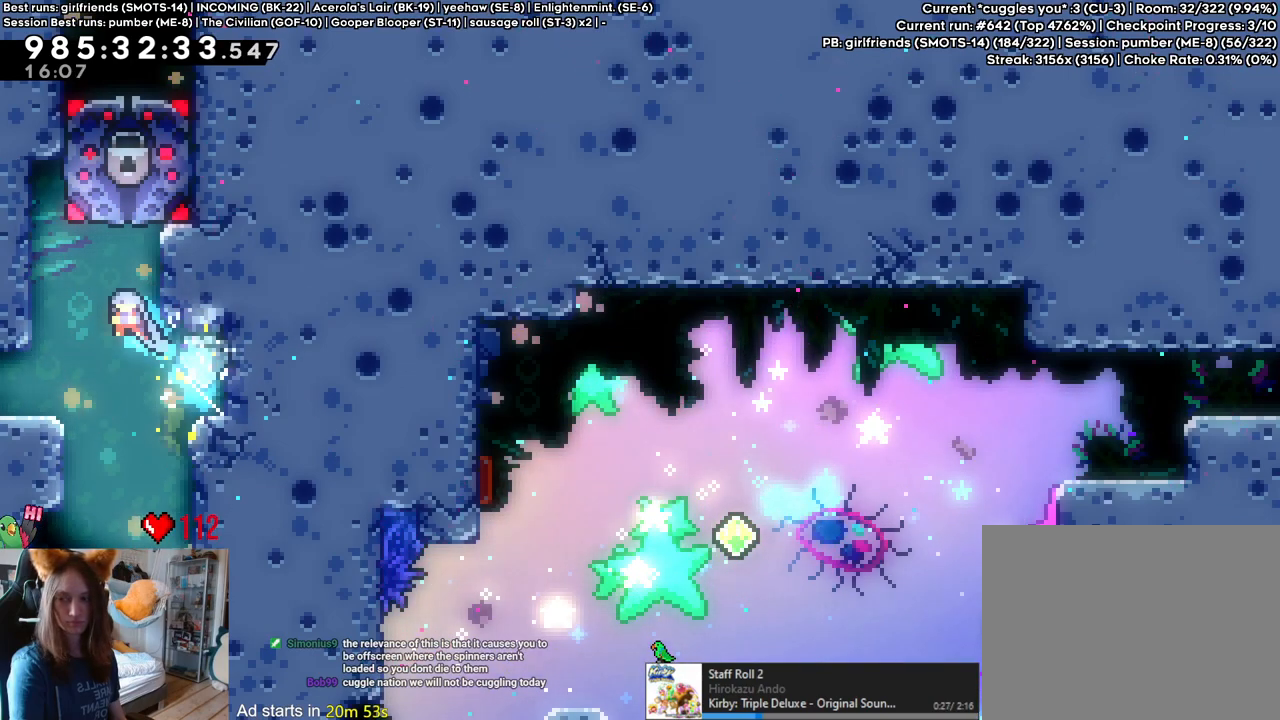
{"dt_ms": 500, "buttons": ["B"], "left_stick": "center", "right_stick": "center", "events": [[150, "B", "down"], [167, "left_stick", "center"], [250, "B", "up"], [350, "B", "down"]]}
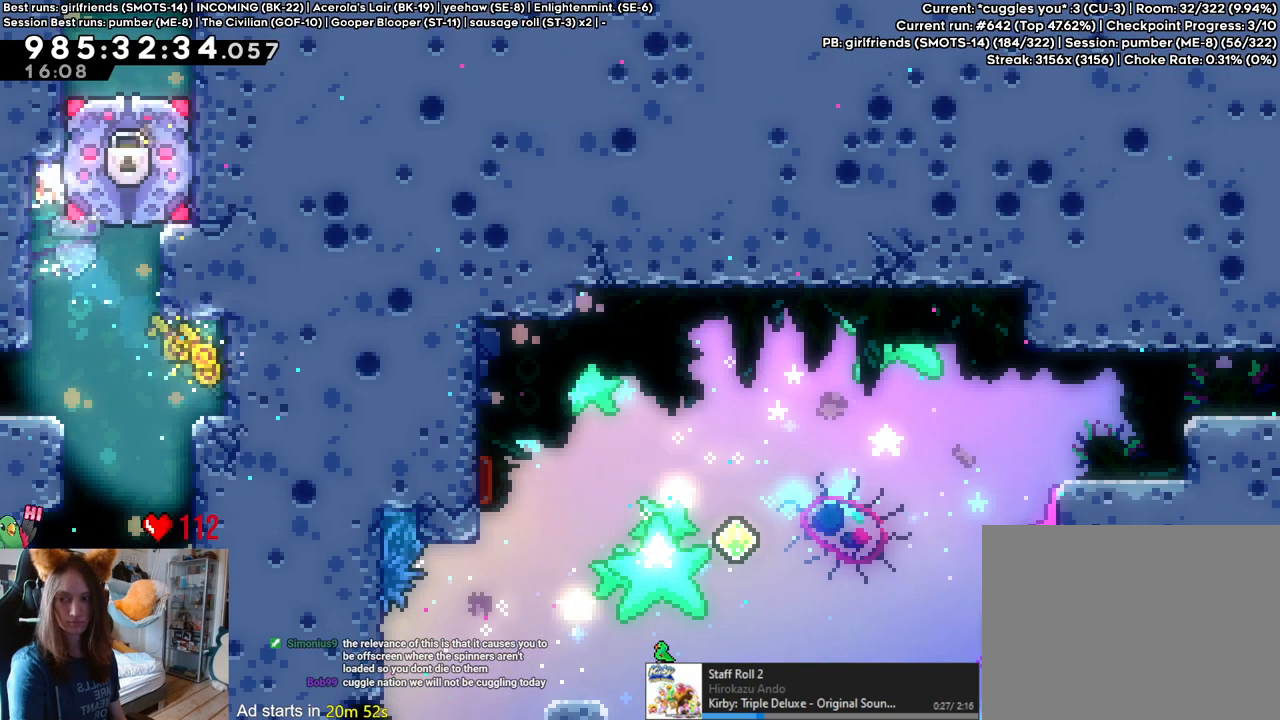
{"dt_ms": 500, "buttons": ["B"], "left_stick": "center", "right_stick": "center", "events": [[167, "left_stick", "up-left"], [417, "left_stick", "center"]]}
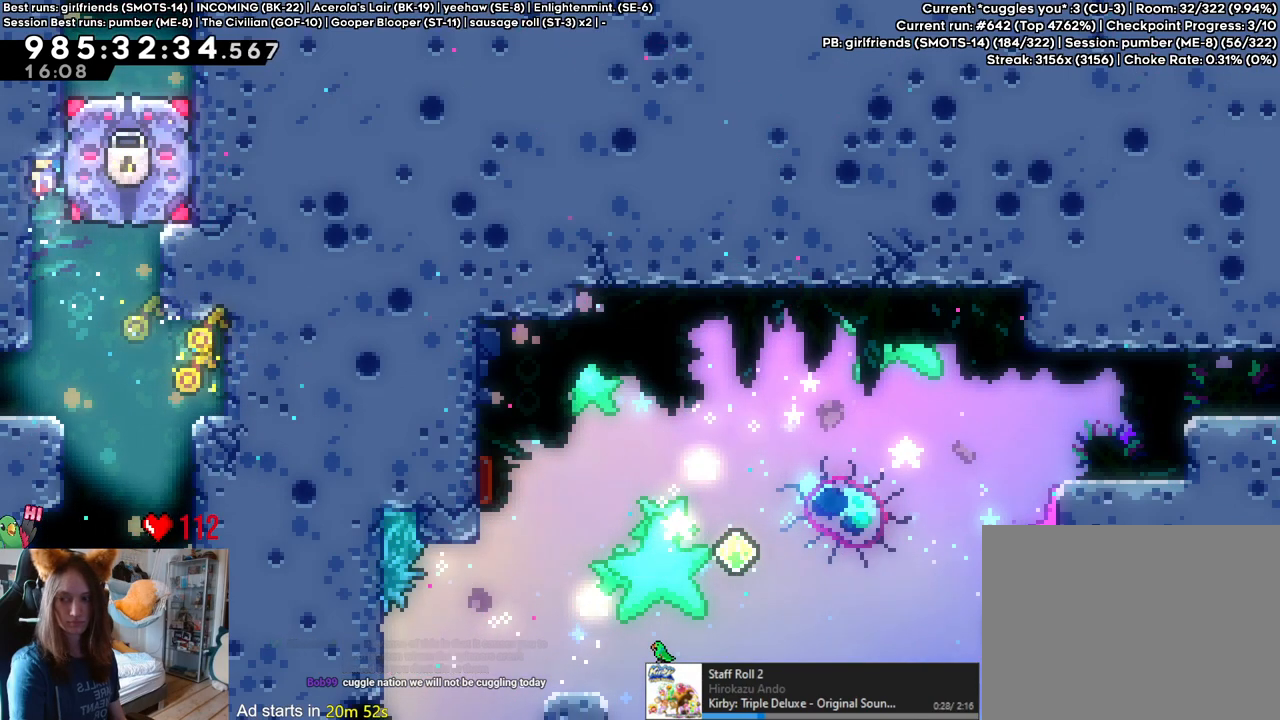
{"dt_ms": 500, "buttons": [], "left_stick": "center", "right_stick": "center", "events": [[67, "B", "up"], [283, "left_stick", "right"], [383, "left_stick", "left"], [483, "left_stick", "center"]]}
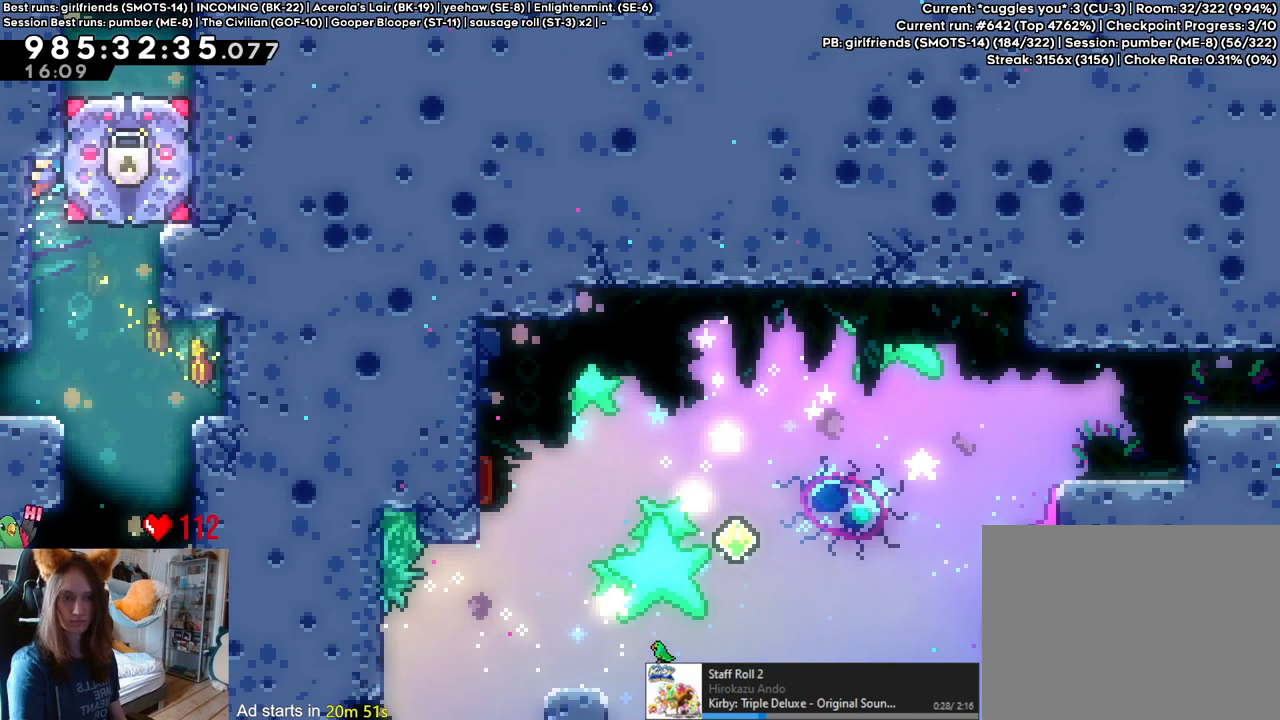
{"dt_ms": 500, "buttons": [], "left_stick": "center", "right_stick": "center", "events": [[17, "left_stick", "right"], [117, "left_stick", "up-left"], [233, "left_stick", "right"], [300, "left_stick", "up-left"], [417, "left_stick", "center"]]}
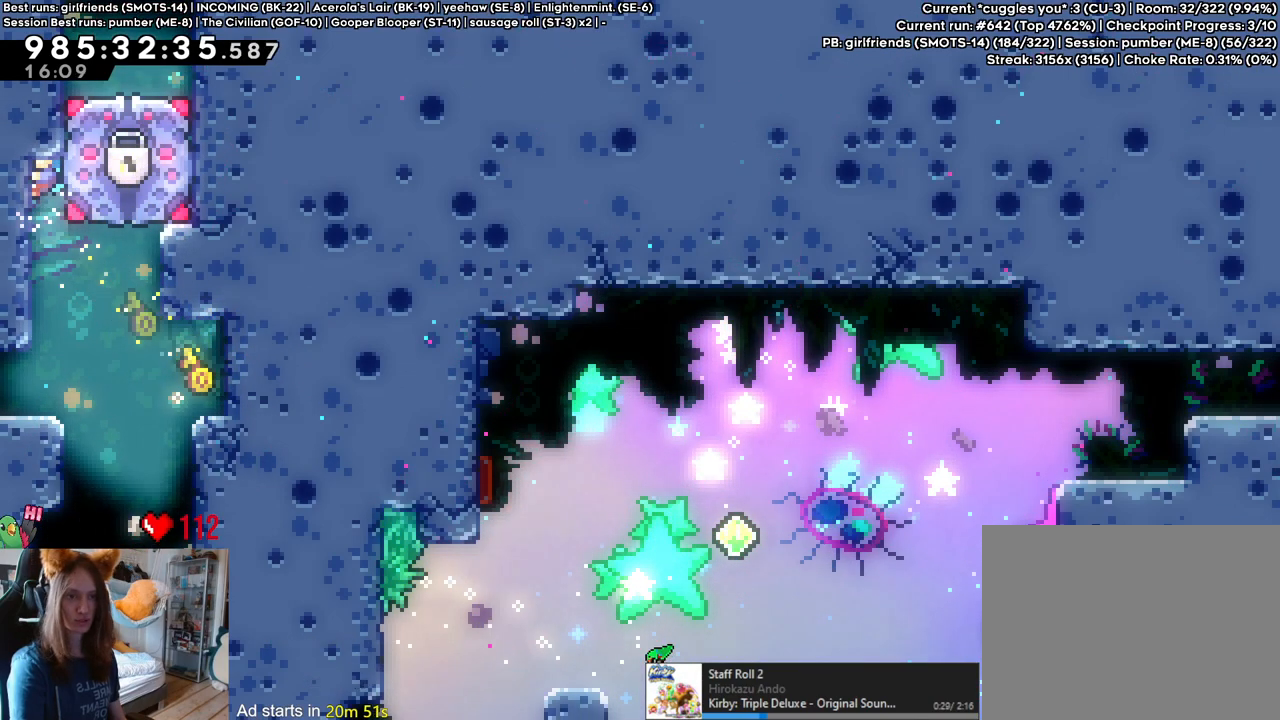
{"dt_ms": 500, "buttons": [], "left_stick": "right", "right_stick": "center", "events": [[133, "left_stick", "right"], [317, "B", "down"], [467, "B", "up"]]}
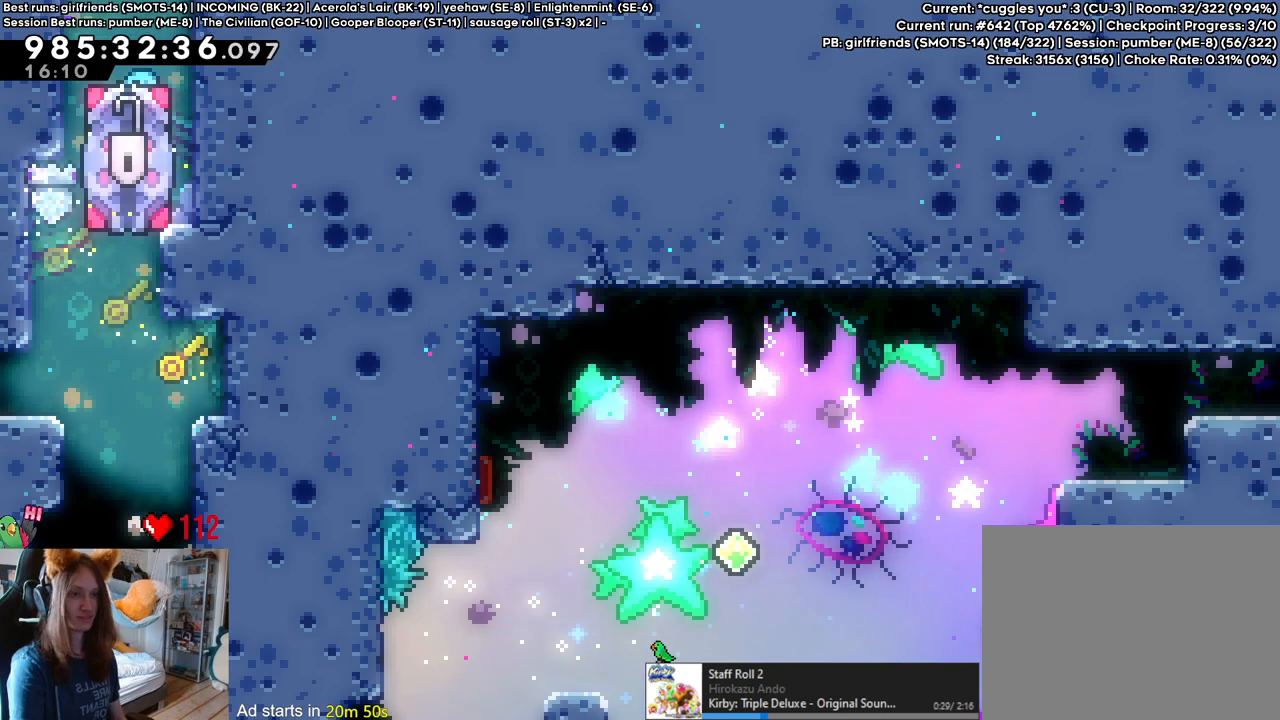
{"dt_ms": 500, "buttons": [], "left_stick": "center", "right_stick": "center", "events": [[267, "left_stick", "center"]]}
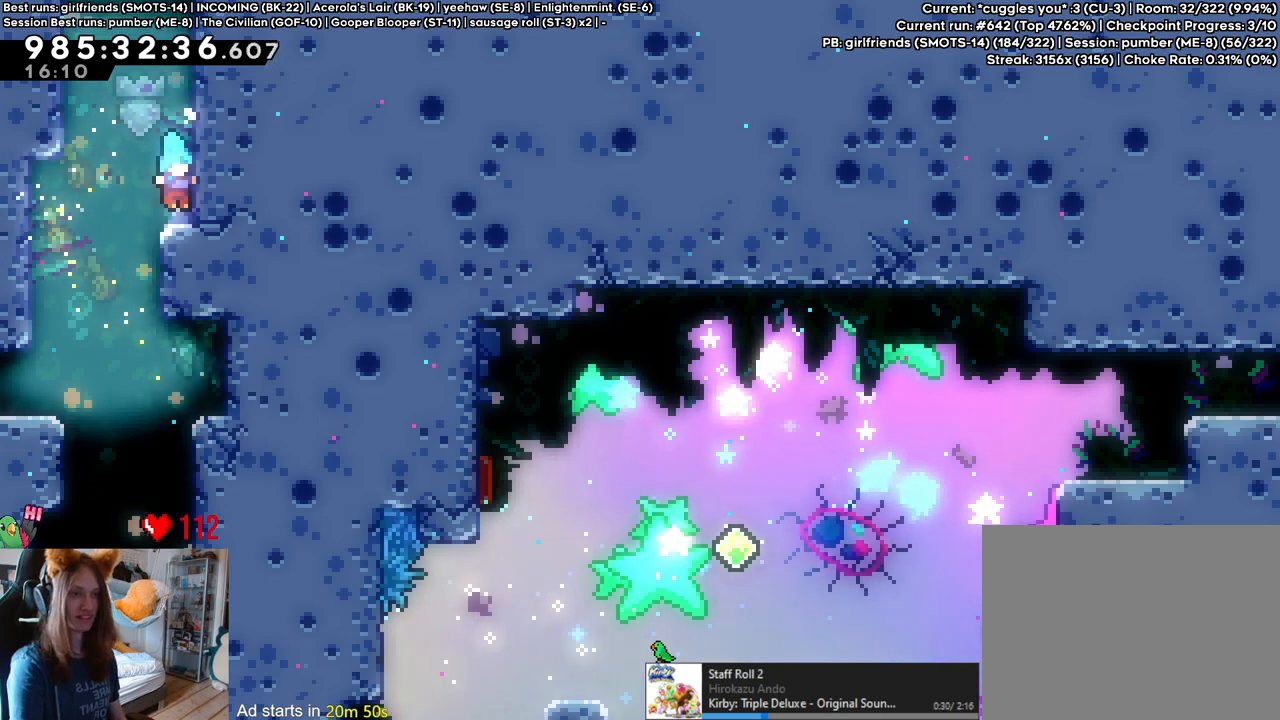
{"dt_ms": 500, "buttons": [], "left_stick": "center", "right_stick": "center", "events": [[67, "left_stick", "up"], [83, "Y", "down"], [233, "Y", "up"], [267, "left_stick", "center"]]}
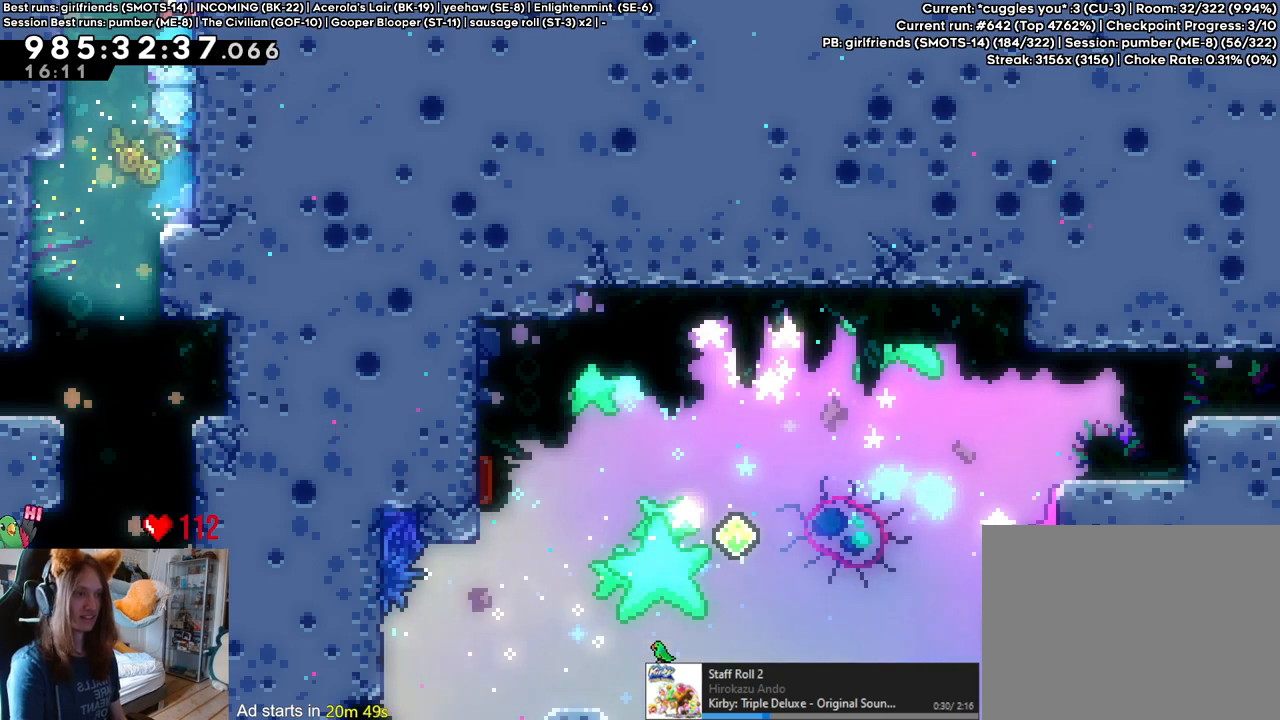
{"dt_ms": 500, "buttons": [], "left_stick": "center", "right_stick": "center", "events": [[100, "left_stick", "up"], [383, "left_stick", "center"]]}
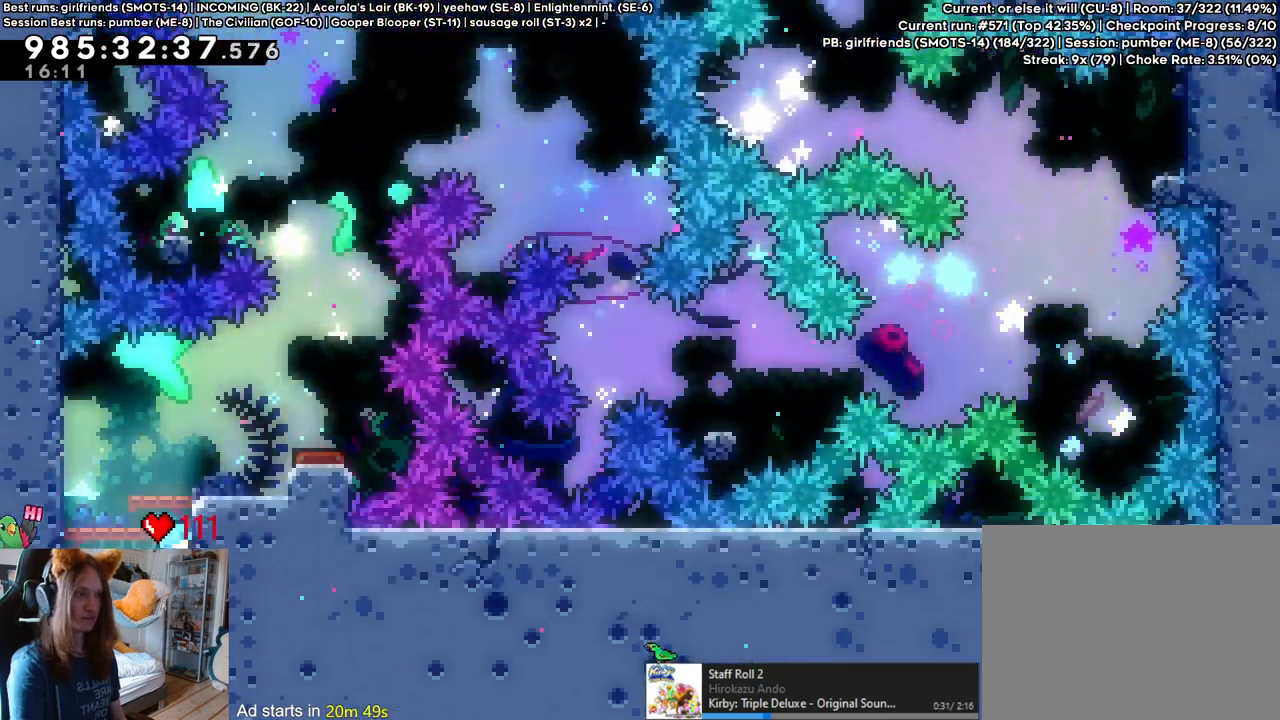
{"dt_ms": 500, "buttons": [], "left_stick": "center", "right_stick": "center", "events": [[433, "left_stick", "right"], [483, "left_stick", "center"]]}
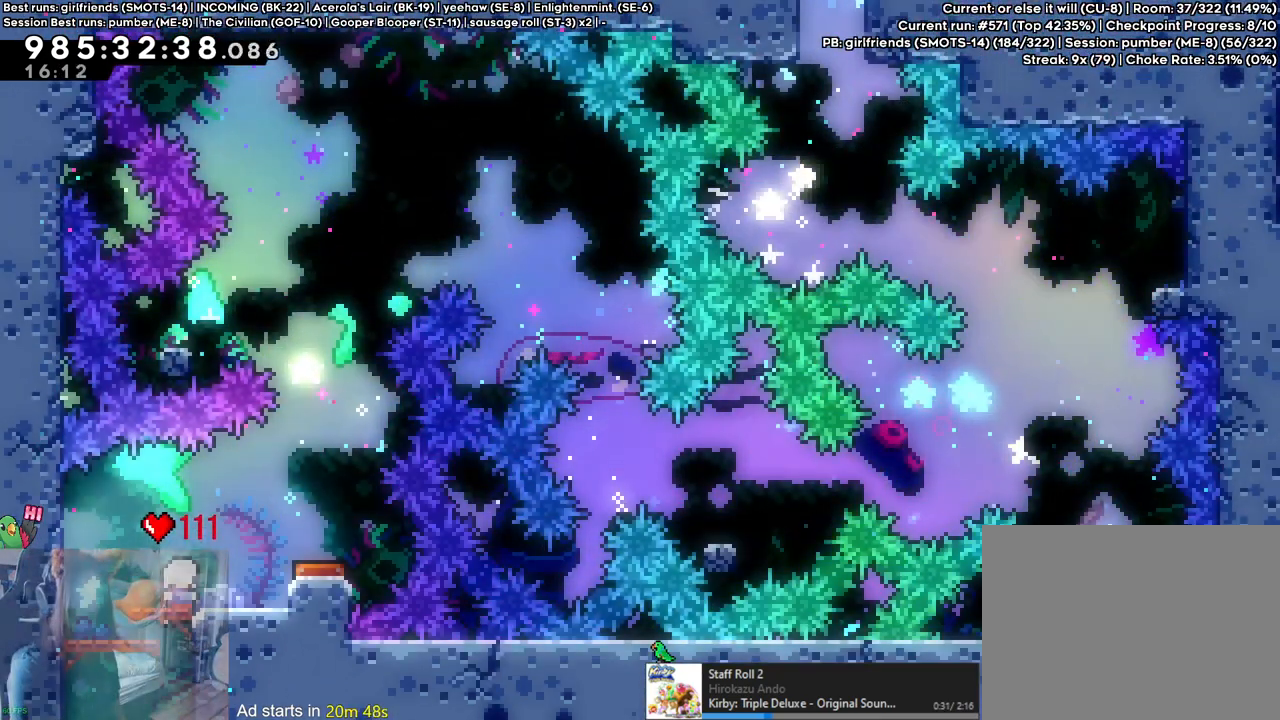
{"dt_ms": 500, "buttons": ["B"], "left_stick": "right", "right_stick": "center", "events": [[250, "left_stick", "right"], [300, "B", "down"]]}
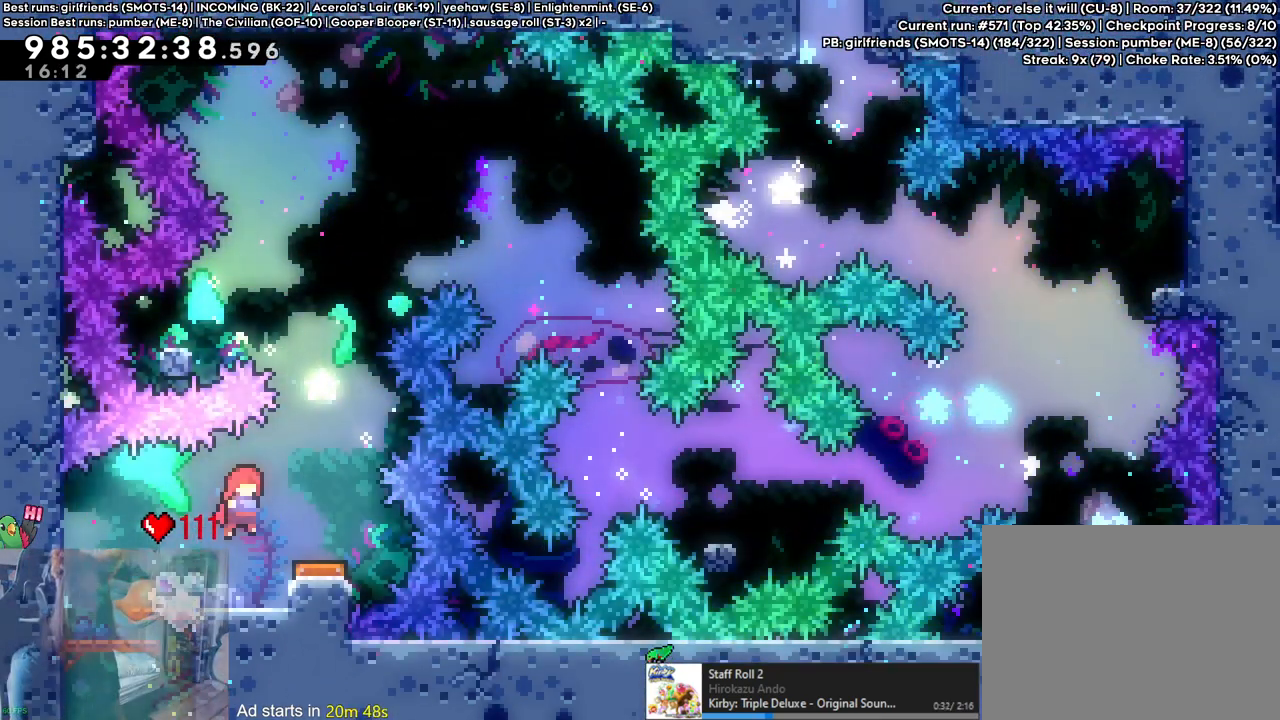
{"dt_ms": 500, "buttons": [], "left_stick": "center", "right_stick": "center", "events": [[83, "left_stick", "center"], [400, "B", "up"]]}
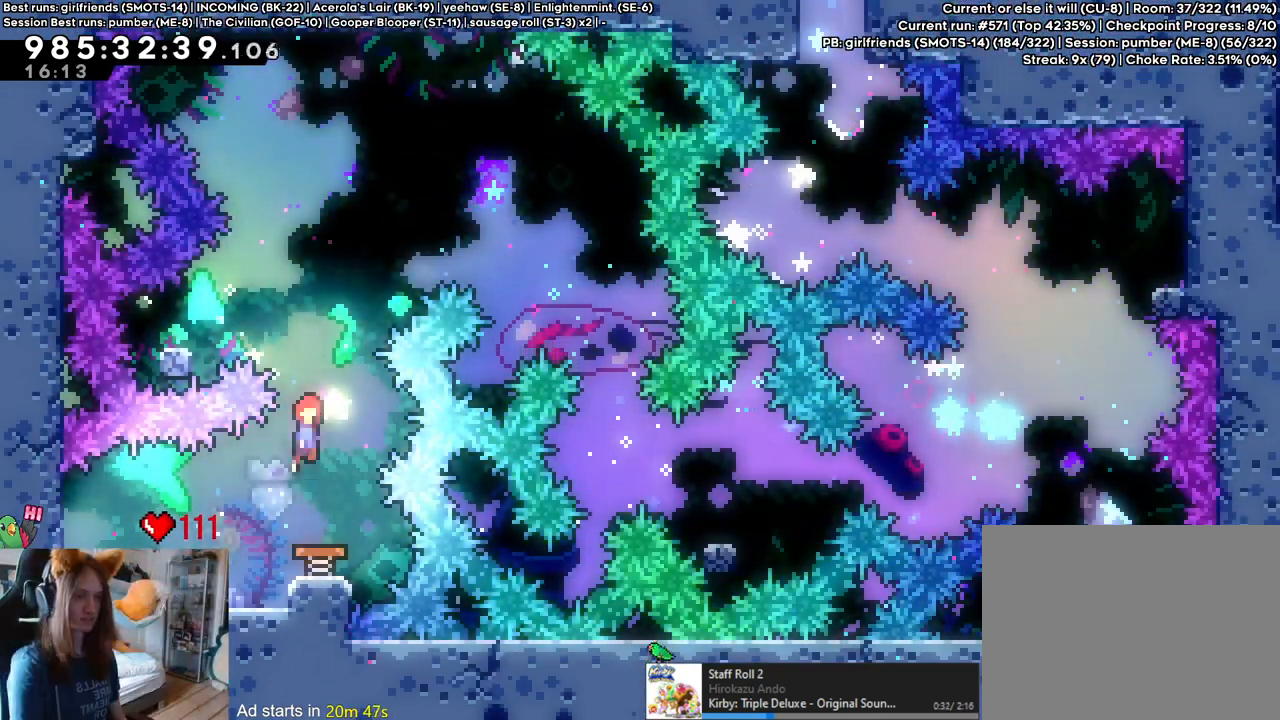
{"dt_ms": 500, "buttons": ["B"], "left_stick": "right", "right_stick": "center", "events": [[233, "left_stick", "left"], [250, "Y", "down"], [383, "Y", "up"], [433, "left_stick", "right"], [467, "B", "down"]]}
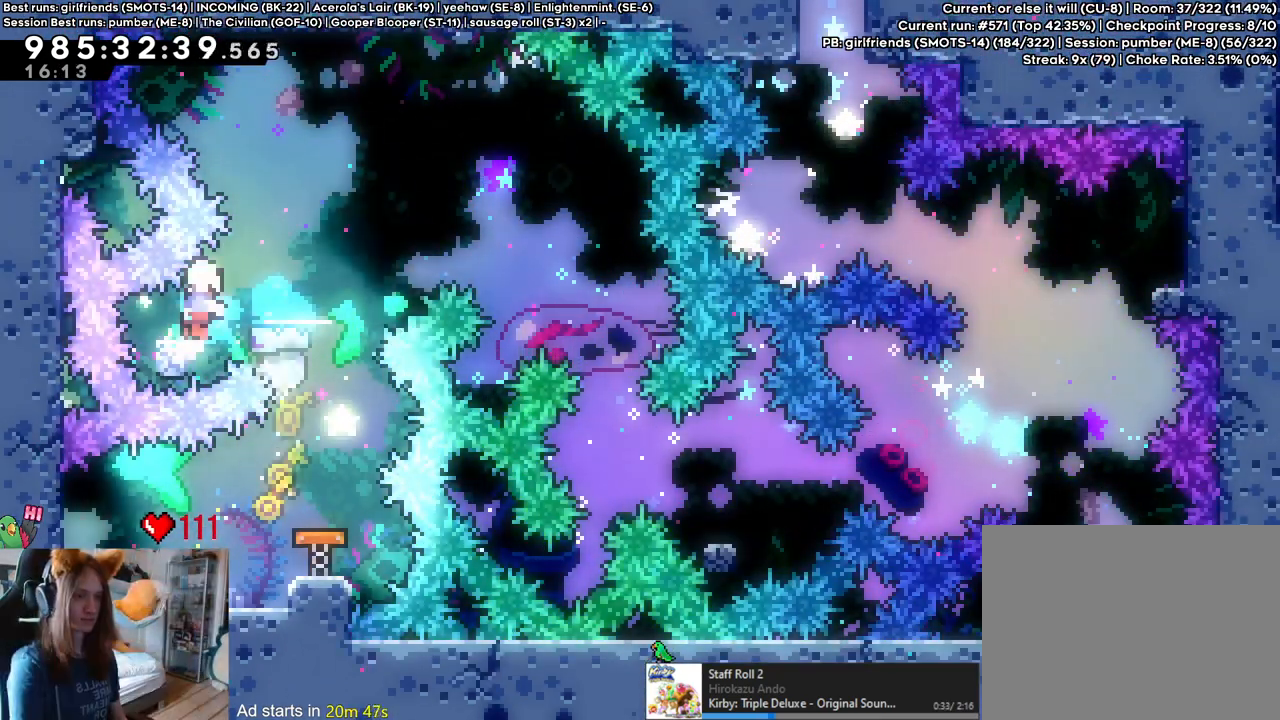
{"dt_ms": 500, "buttons": [], "left_stick": "center", "right_stick": "center", "events": [[400, "B", "up"], [417, "left_stick", "center"]]}
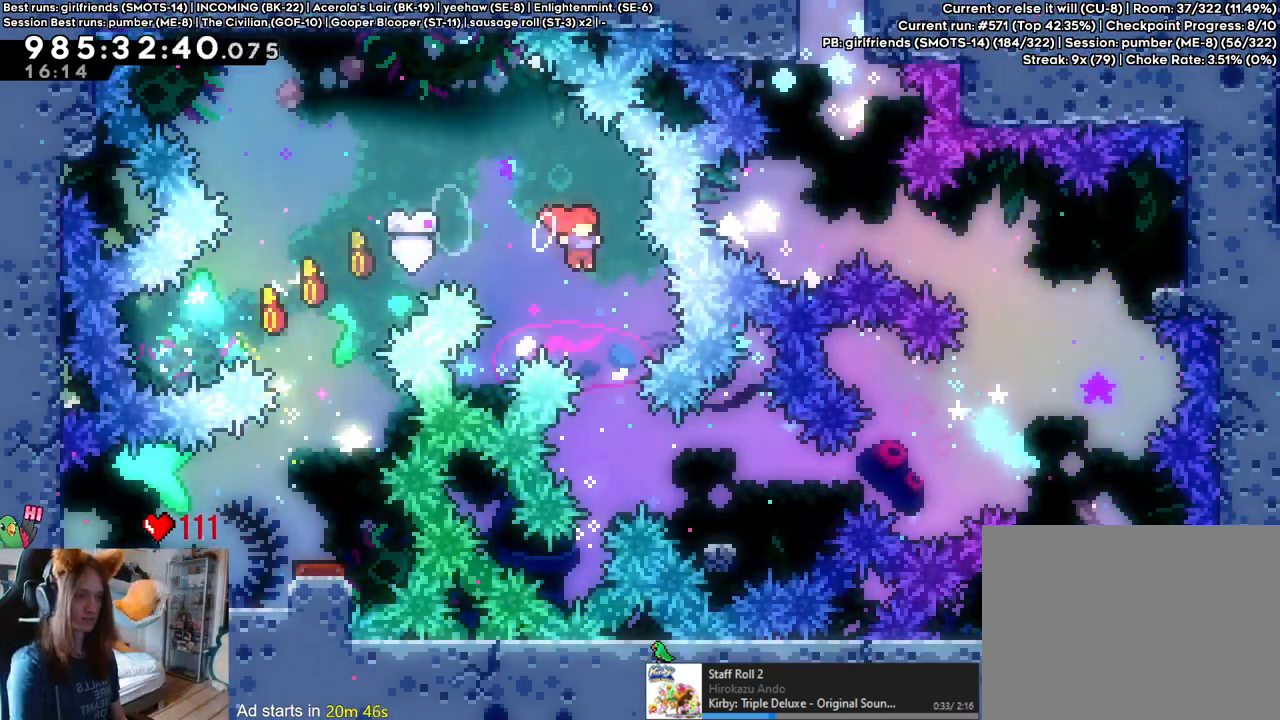
{"dt_ms": 500, "buttons": ["B"], "left_stick": "down-right", "right_stick": "center", "events": [[200, "left_stick", "down-right"], [267, "Y", "down"], [383, "Y", "up"], [467, "B", "down"]]}
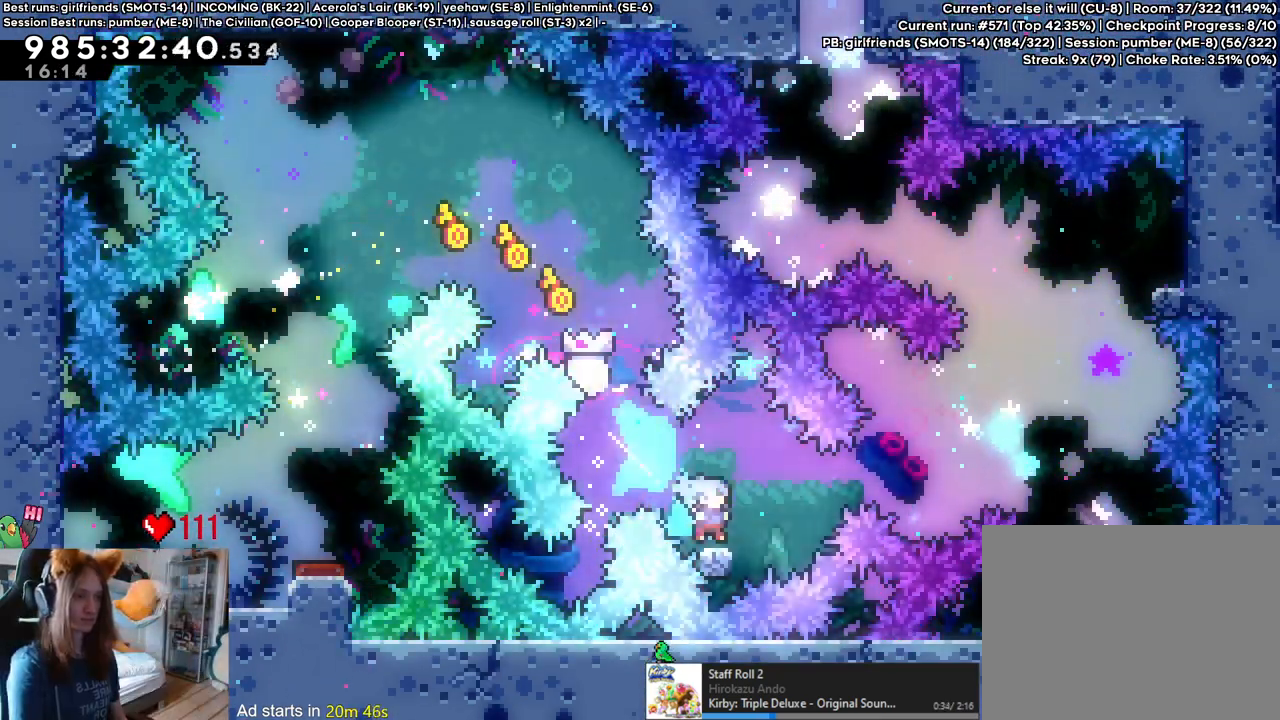
{"dt_ms": 500, "buttons": [], "left_stick": "center", "right_stick": "center", "events": [[233, "left_stick", "up"], [317, "Y", "down"], [467, "Y", "up"], [483, "B", "up"], [500, "left_stick", "center"]]}
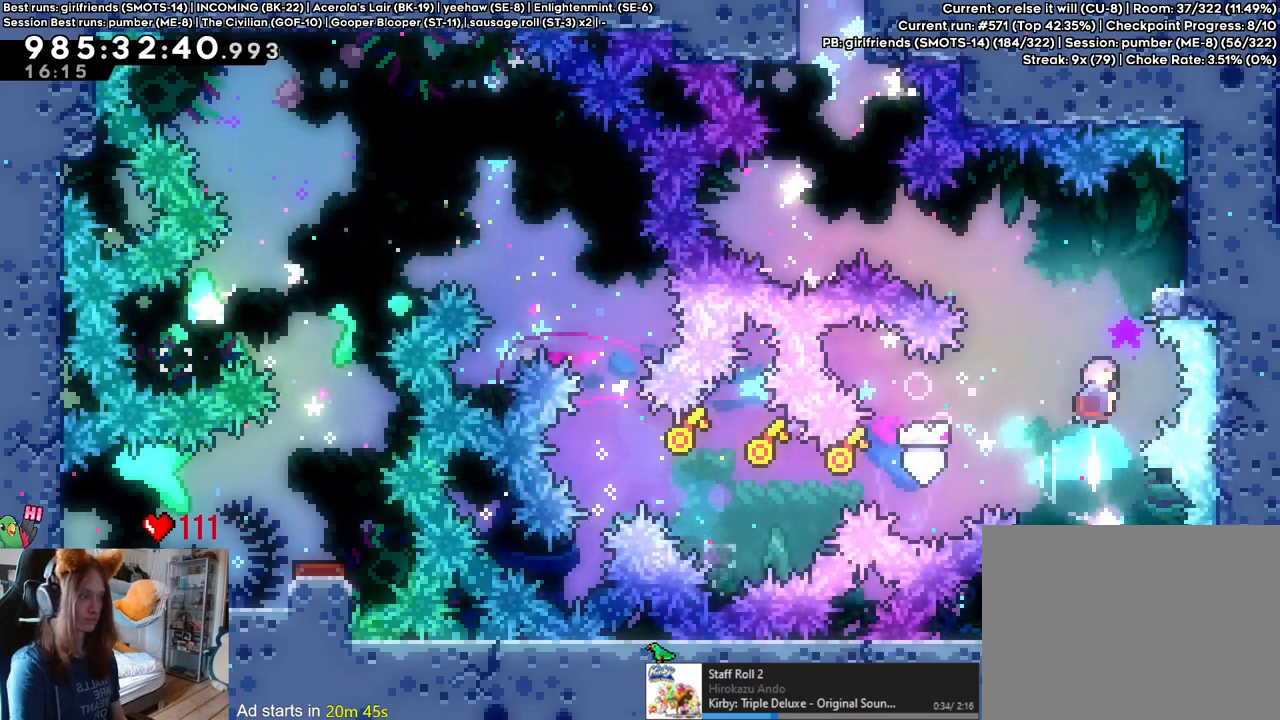
{"dt_ms": 500, "buttons": [], "left_stick": "right", "right_stick": "center", "events": [[150, "left_stick", "right"], [400, "B", "down"], [483, "B", "up"]]}
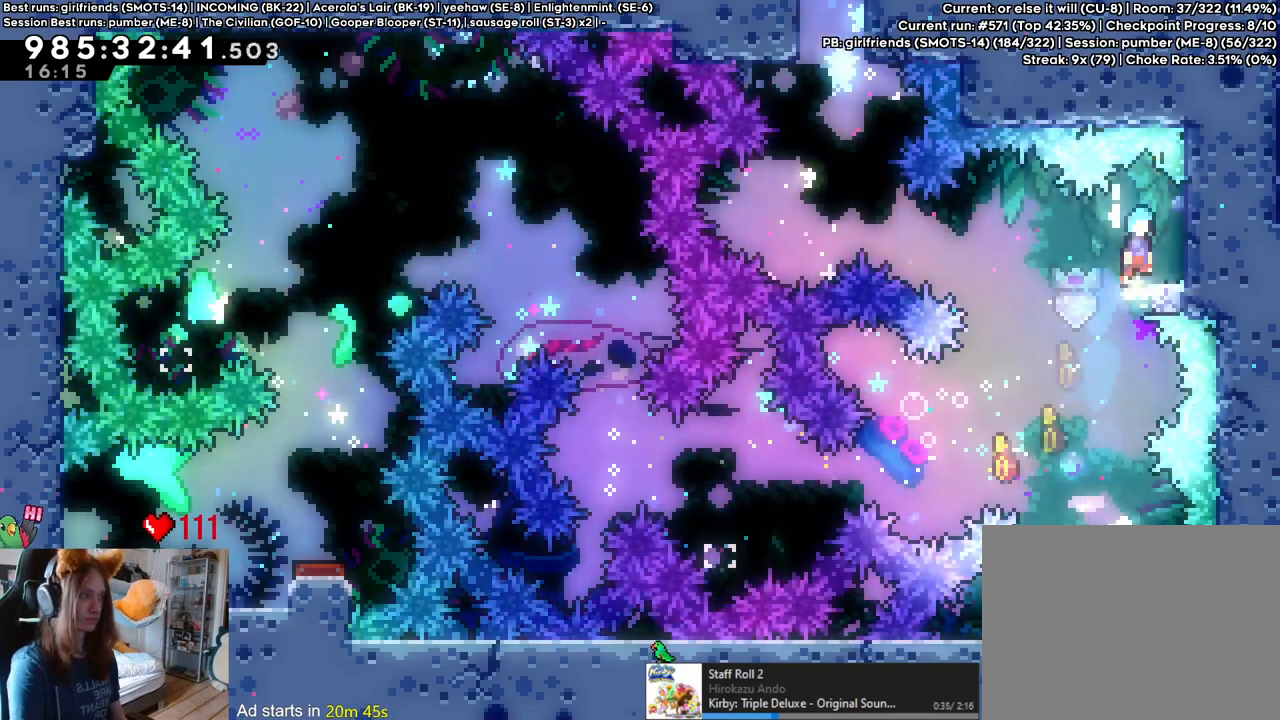
{"dt_ms": 1000, "buttons": [], "left_stick": "right", "right_stick": "center", "events": [[33, "left_stick", "center"], [283, "Y", "down"], [283, "left_stick", "right"], [400, "Y", "up"], [450, "left_stick", "left"], [483, "B", "down"], [717, "left_stick", "up"], [783, "Y", "down"], [933, "Y", "up"], [950, "B", "up"], [983, "left_stick", "right"]]}
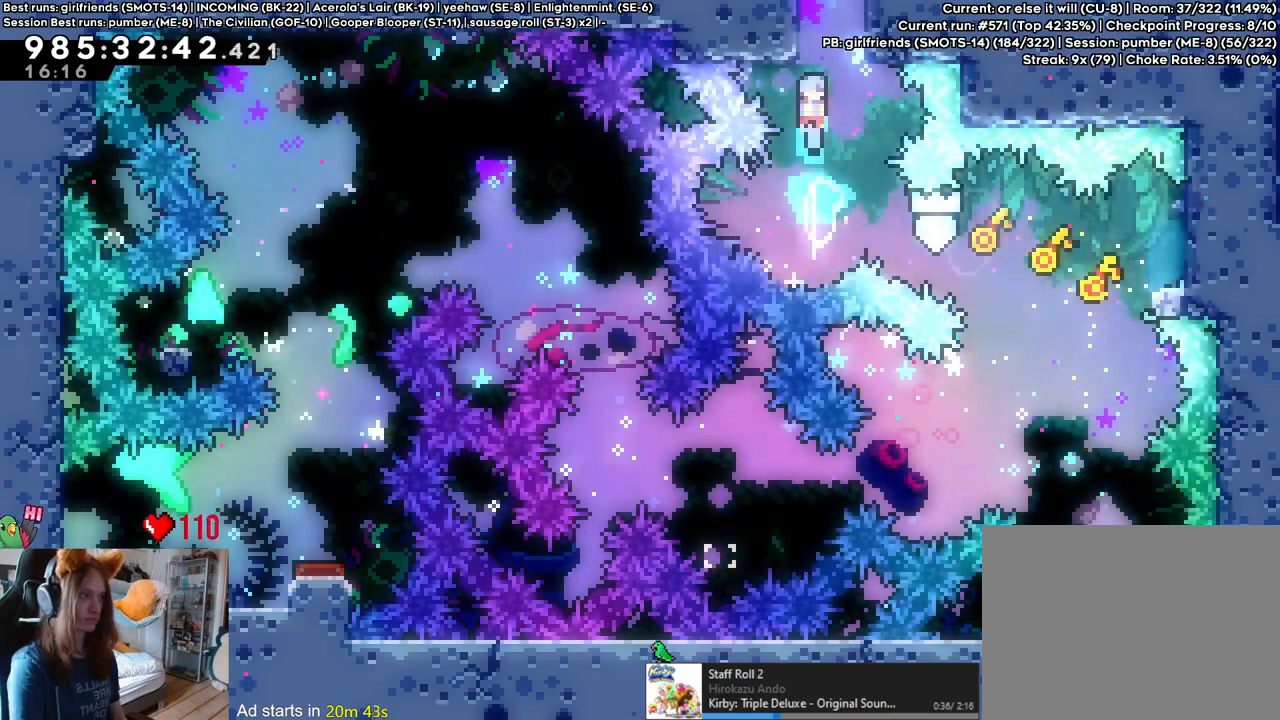
{"dt_ms": 500, "buttons": ["B"], "left_stick": "center", "right_stick": "center", "events": [[117, "B", "down"], [267, "left_stick", "center"], [350, "SELECT", "down"], [483, "SELECT", "up"]]}